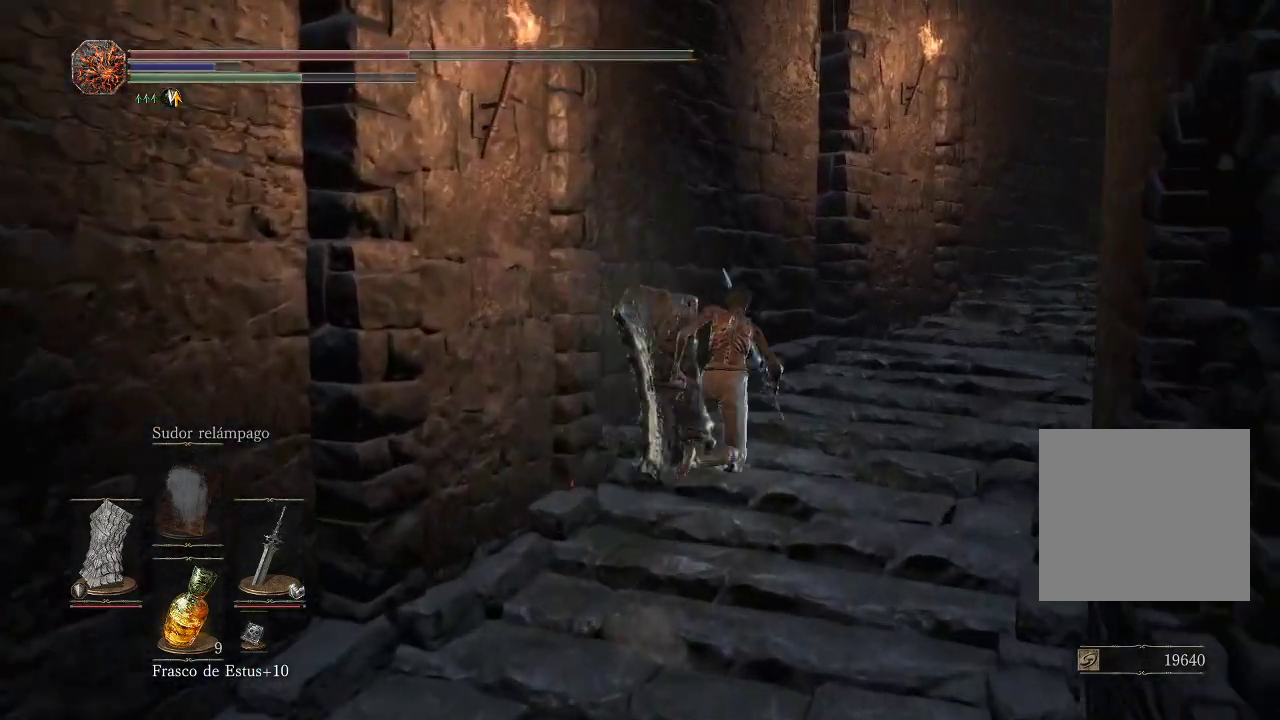
Gameplay with a controller (Xbox layout); each line is a JSON object with the inputs held at the frame after it. "events" lists button and stick changes between this image and that frame as [ms after this image, input, new state], when the widget could be followed in between. Not read: L3 R3.
{"buttons": ["B"], "left_stick": "up-right", "right_stick": "center", "events": []}
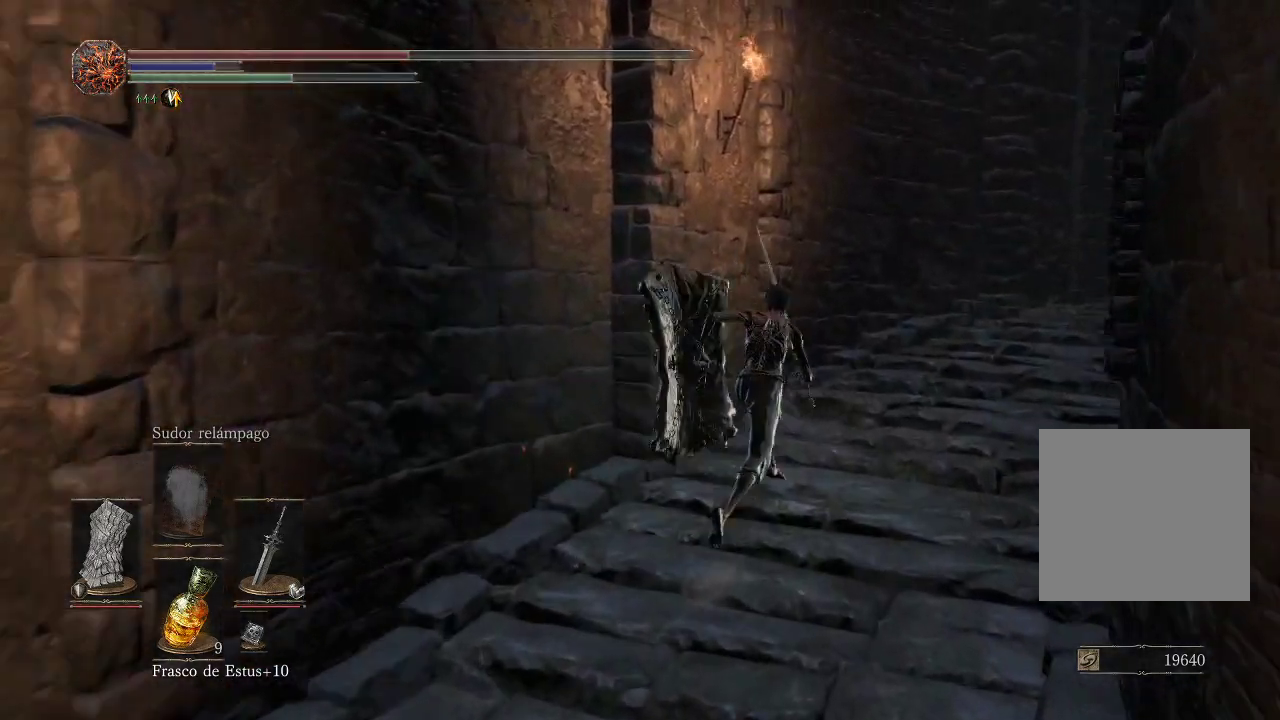
{"buttons": ["B"], "left_stick": "up-right", "right_stick": "center", "events": []}
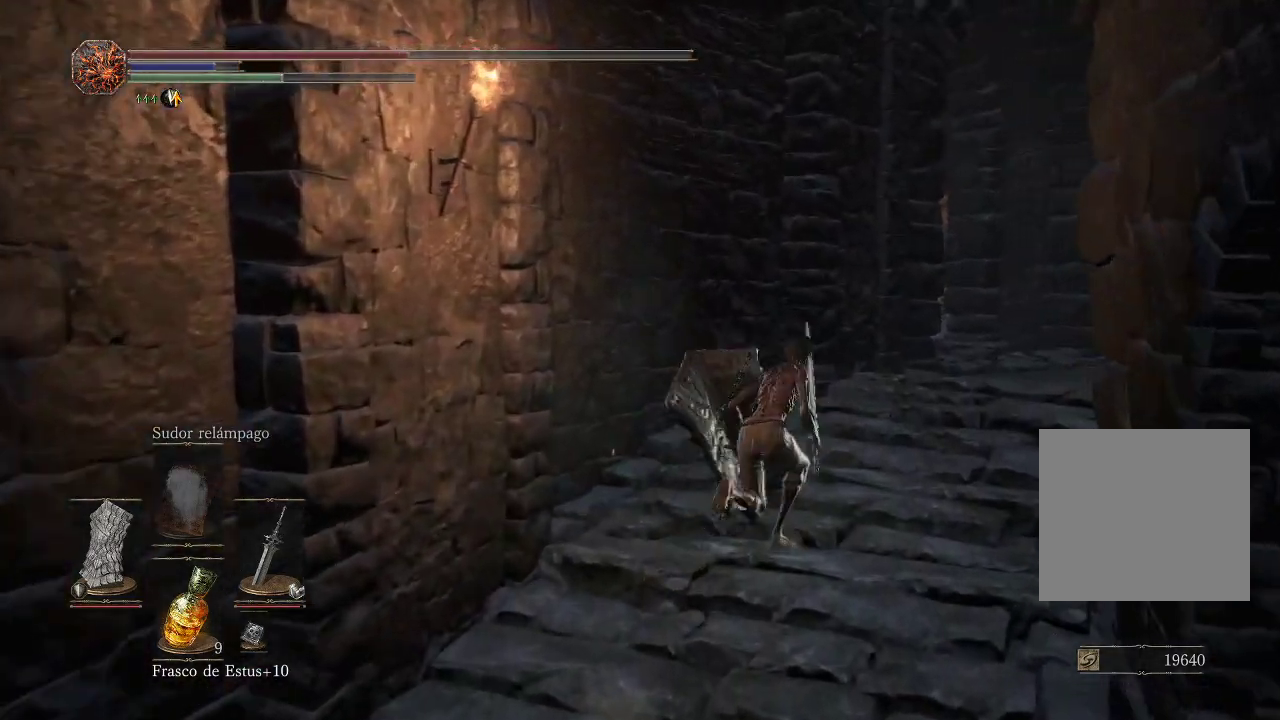
{"buttons": [], "left_stick": "up-right", "right_stick": "center", "events": [[467, "B", "up"]]}
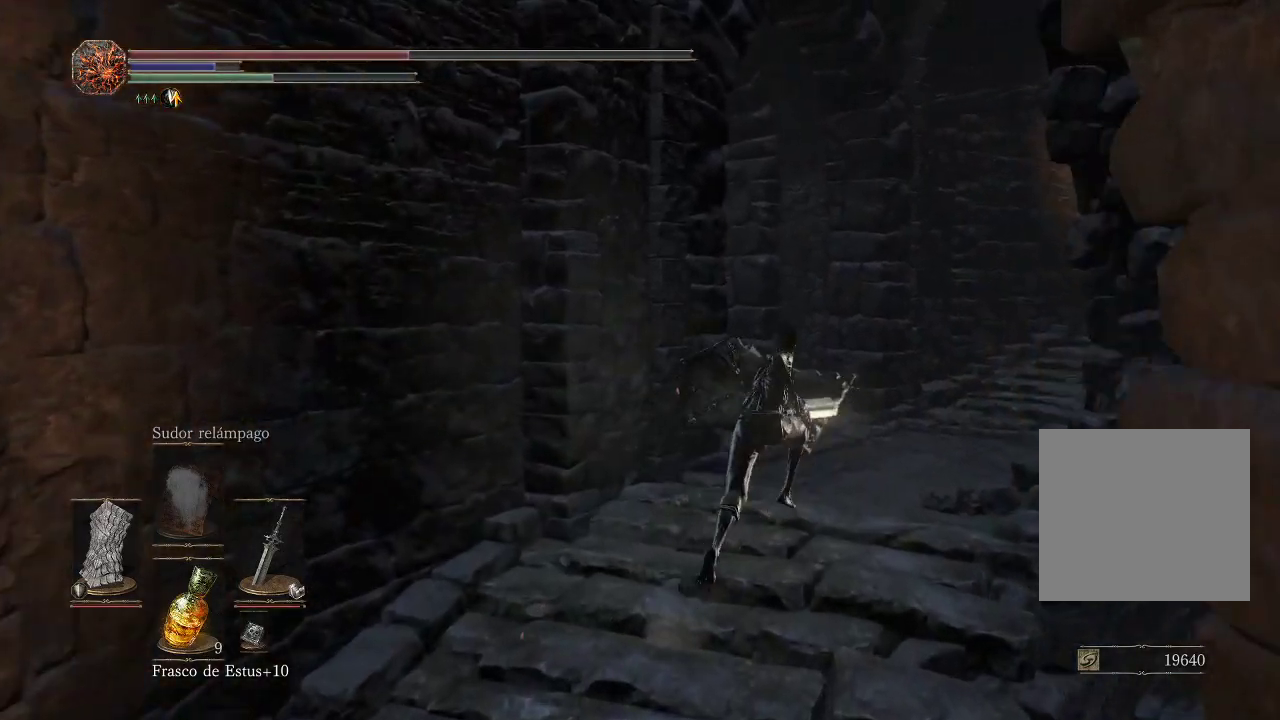
{"buttons": [], "left_stick": "up-right", "right_stick": "left", "events": [[167, "right_stick", "left"]]}
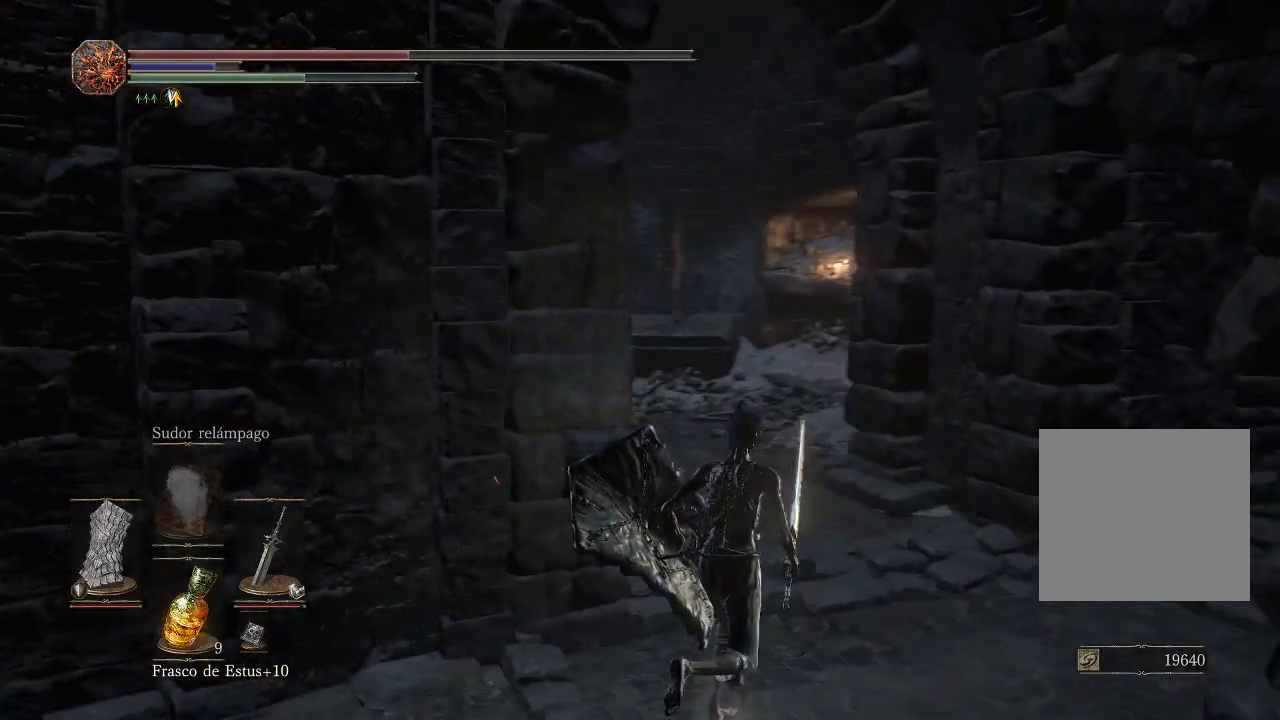
{"buttons": [], "left_stick": "center", "right_stick": "right", "events": [[117, "right_stick", "center"], [367, "left_stick", "center"], [417, "right_stick", "right"]]}
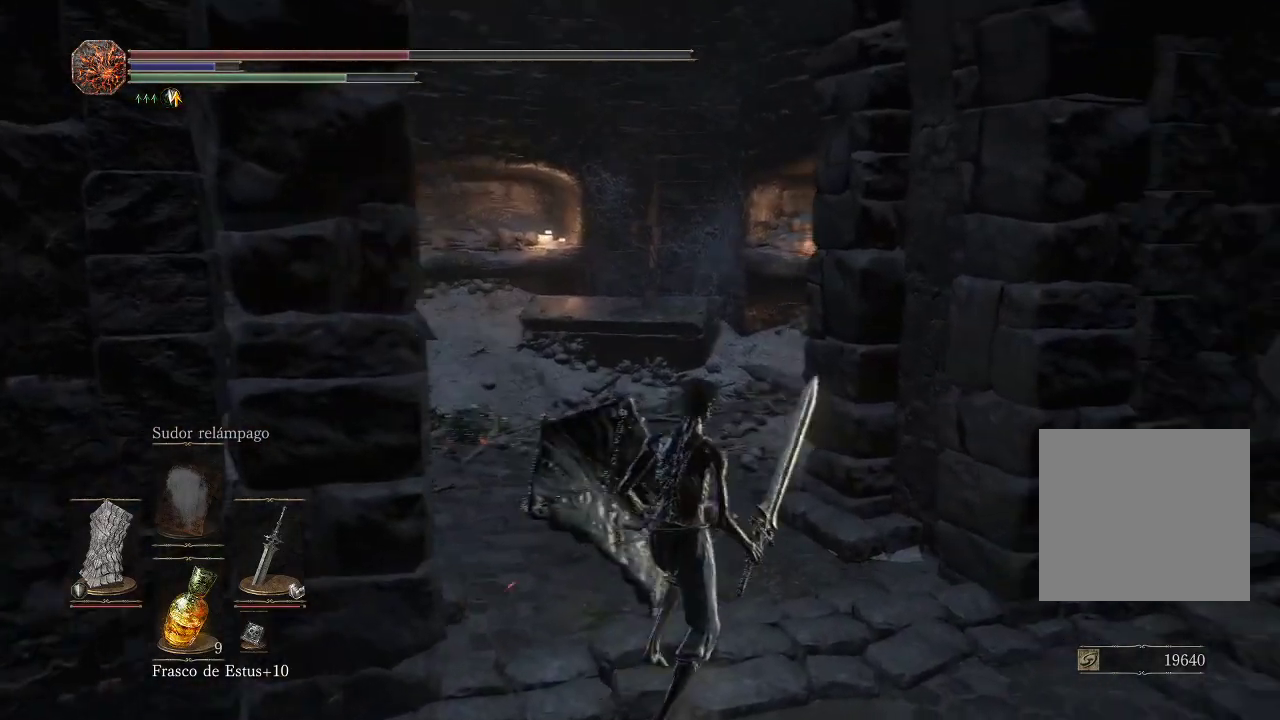
{"buttons": [], "left_stick": "center", "right_stick": "center", "events": [[150, "right_stick", "center"], [267, "START", "down"], [450, "START", "up"]]}
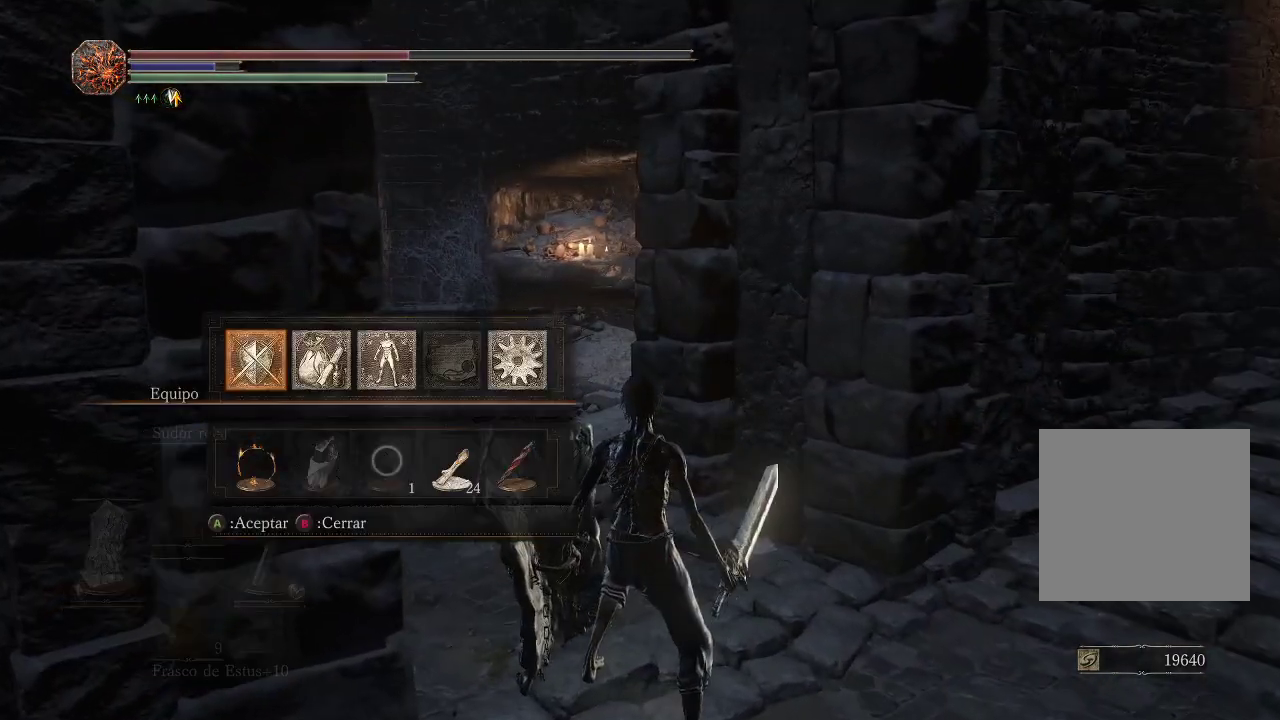
{"buttons": [], "left_stick": "center", "right_stick": "center", "events": [[350, "DPAD_RIGHT", "down"], [483, "DPAD_RIGHT", "up"]]}
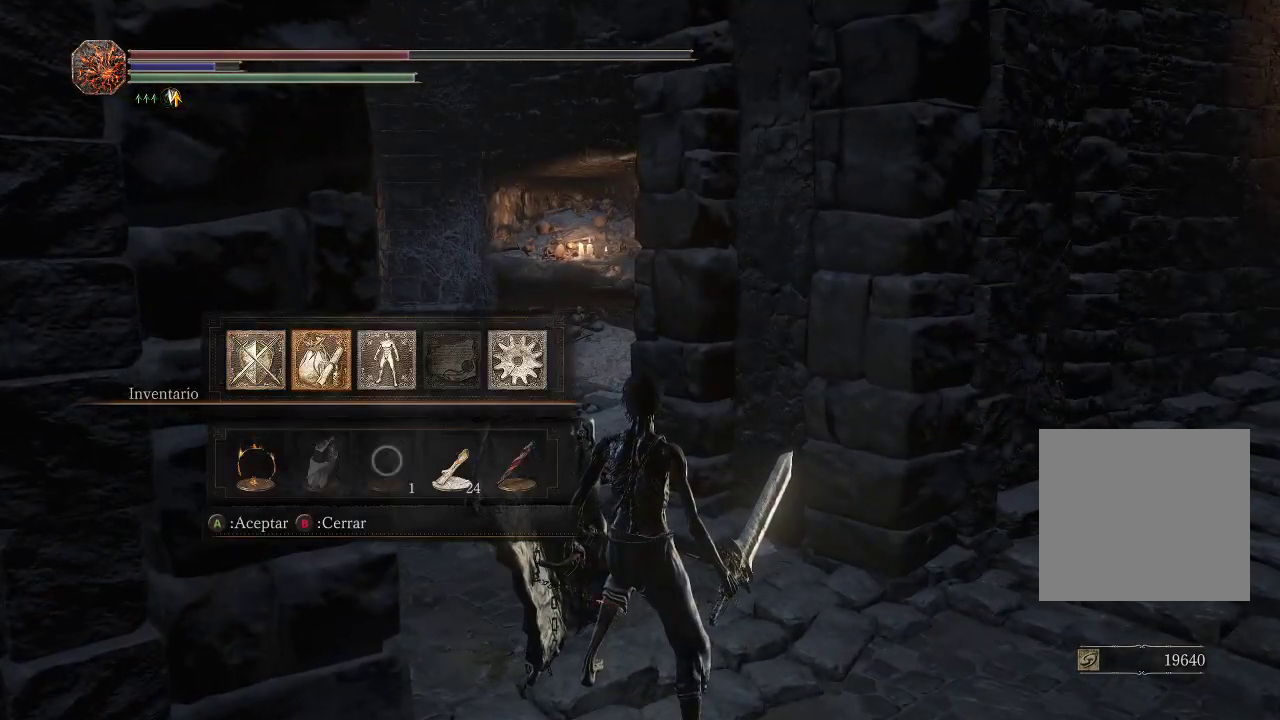
{"buttons": [], "left_stick": "center", "right_stick": "center", "events": [[367, "DPAD_DOWN", "down"], [467, "DPAD_DOWN", "up"]]}
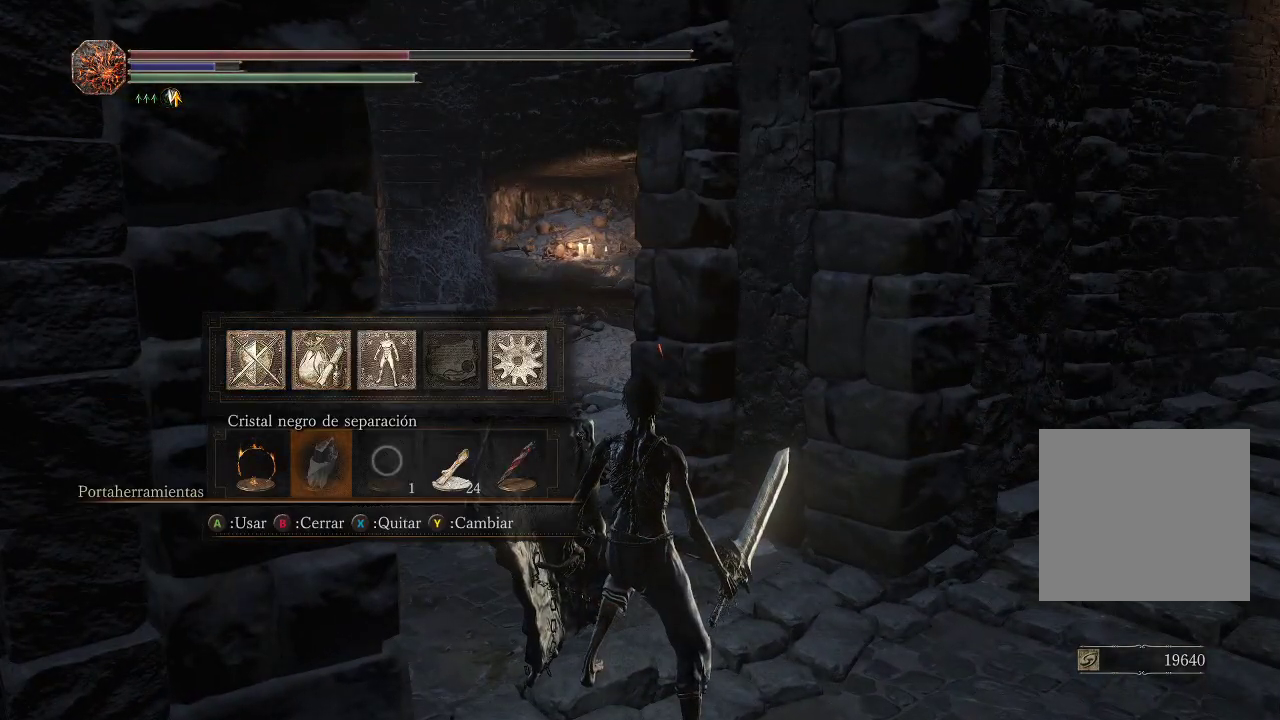
{"buttons": ["DPAD_RIGHT"], "left_stick": "center", "right_stick": "center", "events": [[100, "DPAD_RIGHT", "down"], [183, "DPAD_RIGHT", "up"], [300, "DPAD_RIGHT", "down"], [367, "DPAD_RIGHT", "up"], [450, "DPAD_RIGHT", "down"]]}
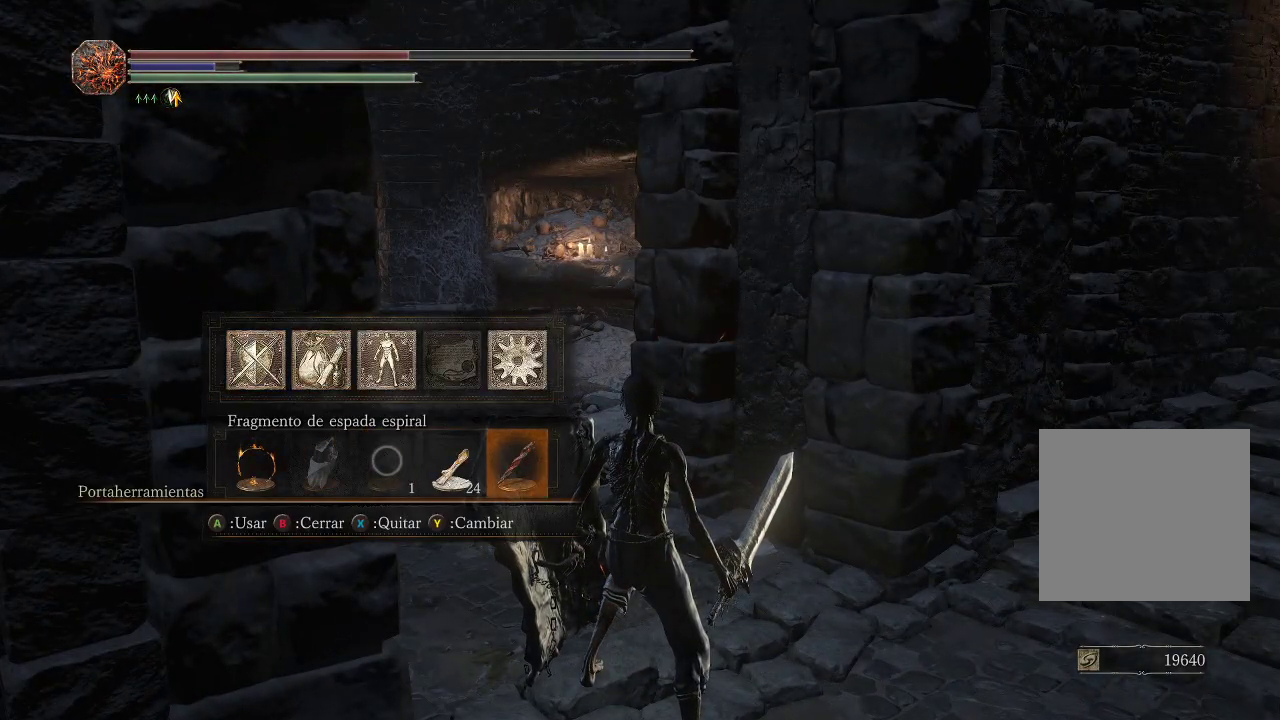
{"buttons": [], "left_stick": "center", "right_stick": "center", "events": [[50, "DPAD_RIGHT", "up"], [200, "A", "down"], [300, "A", "up"]]}
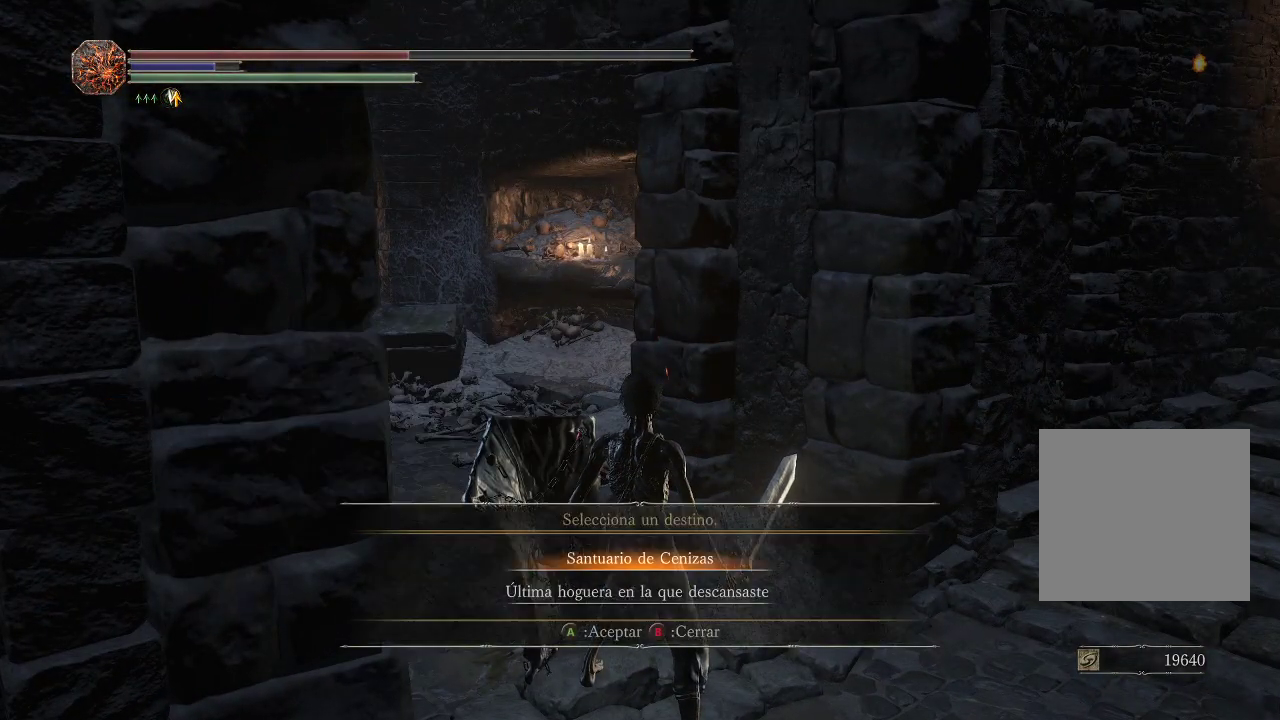
{"buttons": [], "left_stick": "center", "right_stick": "center", "events": [[300, "DPAD_UP", "down"], [350, "DPAD_LEFT", "down"], [400, "DPAD_LEFT", "up"], [400, "DPAD_UP", "up"]]}
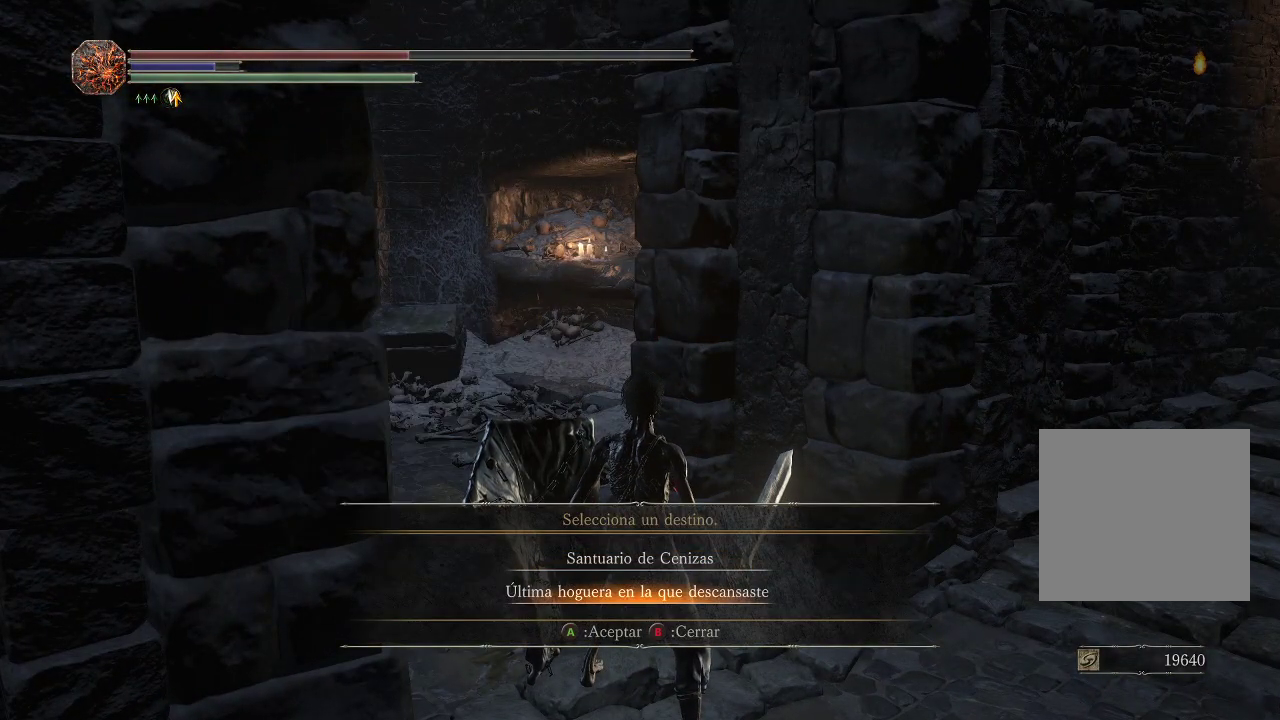
{"buttons": [], "left_stick": "center", "right_stick": "center", "events": [[100, "A", "down"], [183, "A", "up"]]}
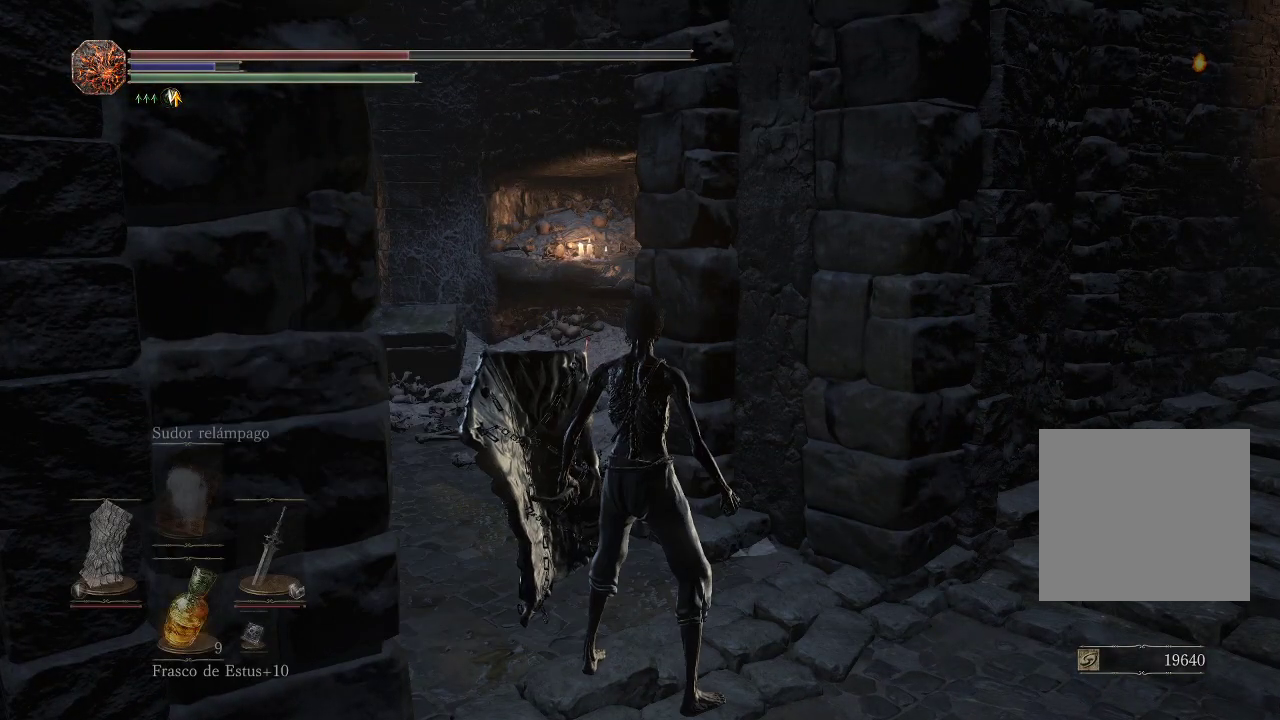
{"buttons": [], "left_stick": "center", "right_stick": "right", "events": [[283, "right_stick", "right"]]}
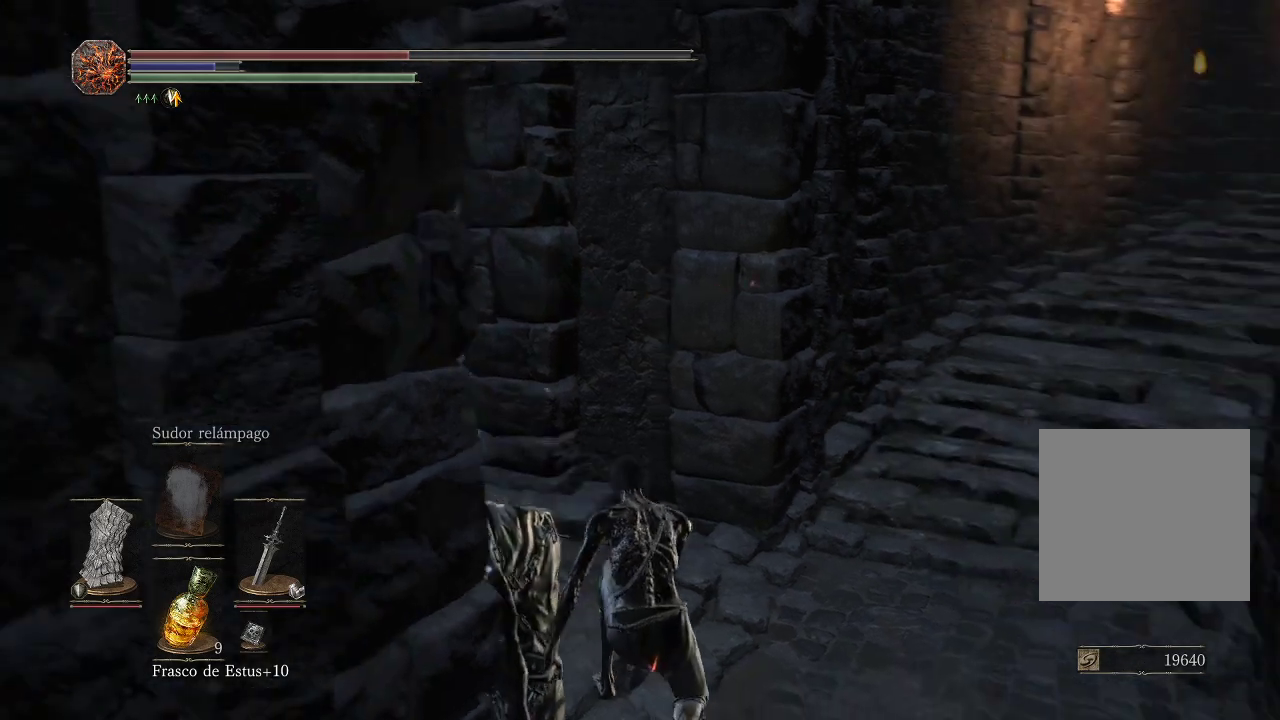
{"buttons": [], "left_stick": "center", "right_stick": "center", "events": [[200, "right_stick", "center"]]}
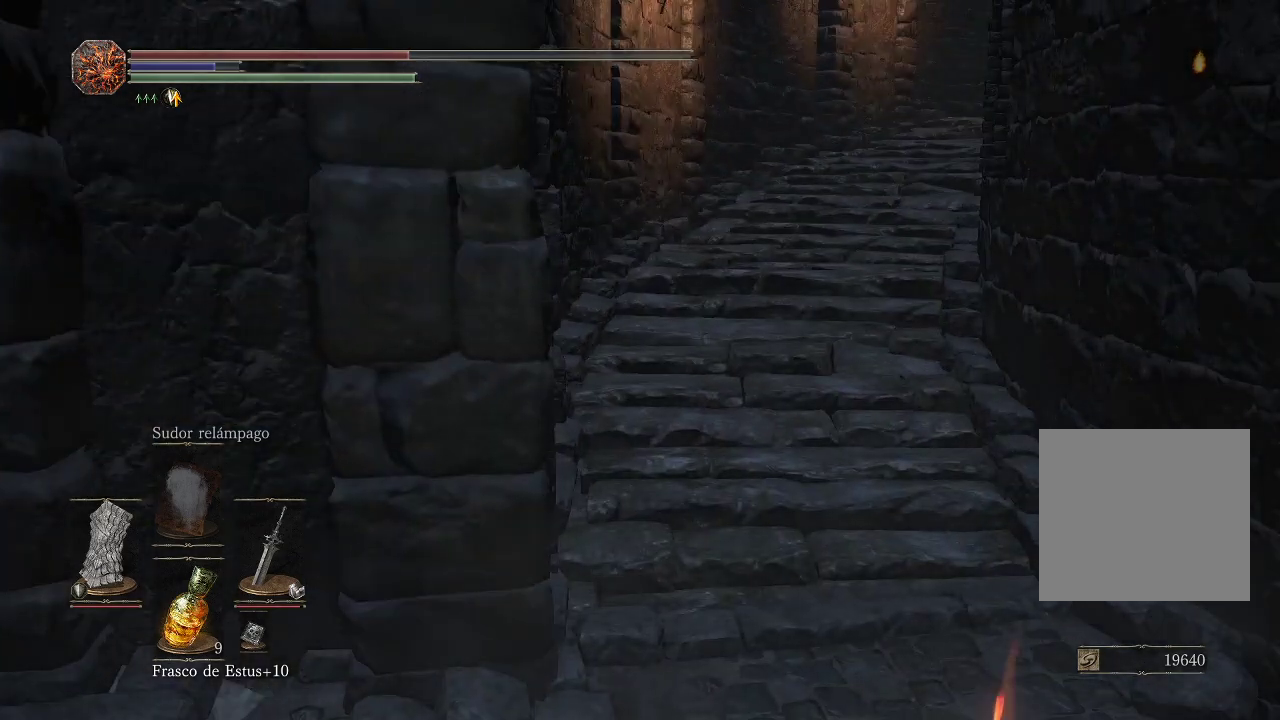
{"buttons": [], "left_stick": "center", "right_stick": "center", "events": []}
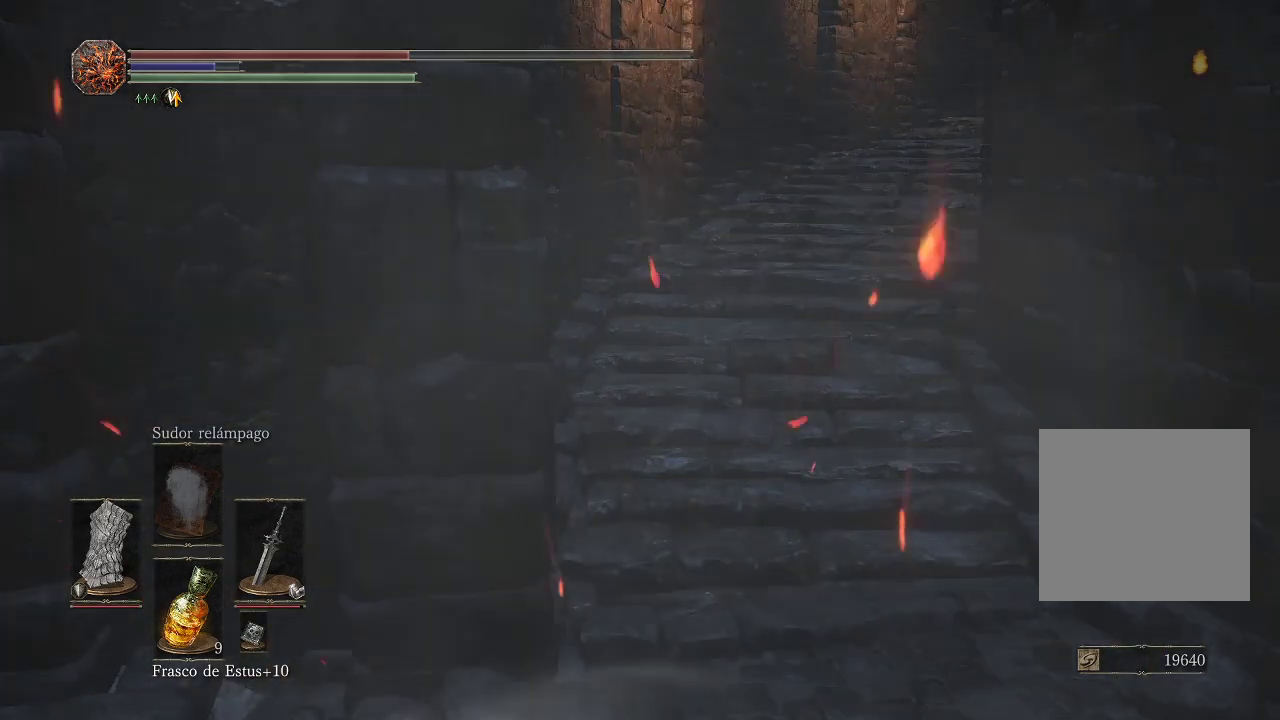
{"buttons": [], "left_stick": "center", "right_stick": "center", "events": []}
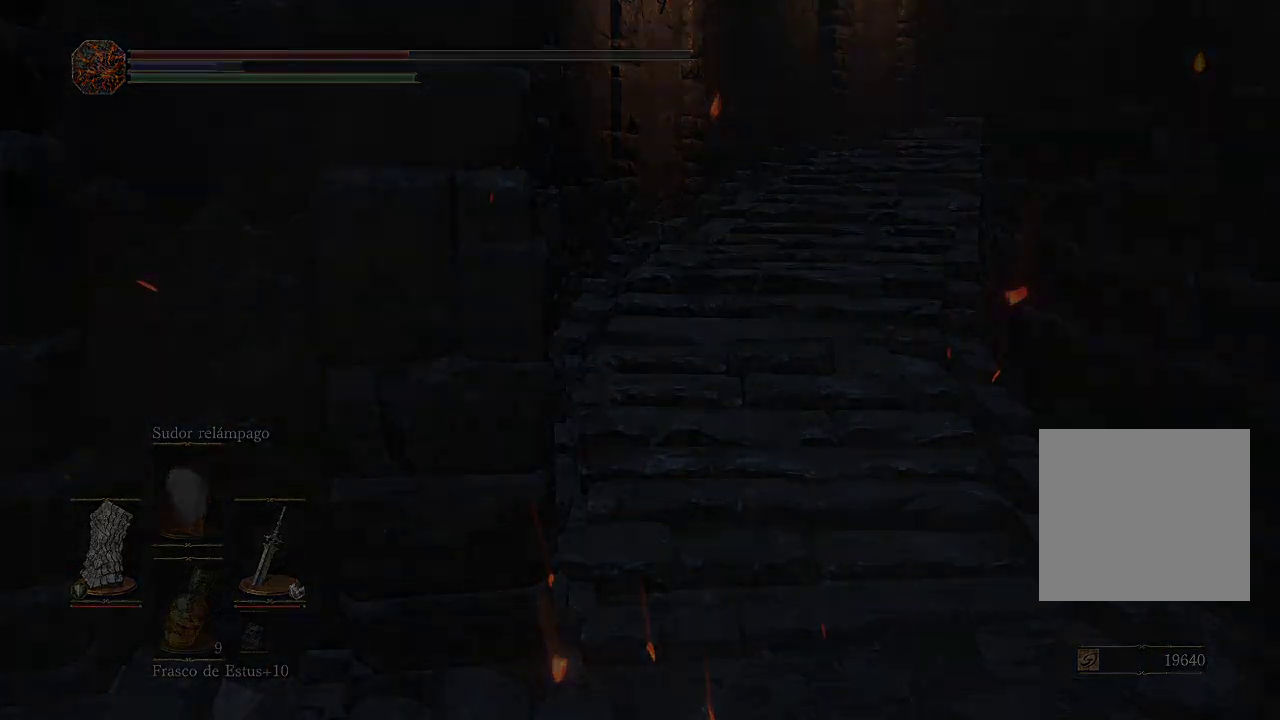
{"buttons": [], "left_stick": "center", "right_stick": "left", "events": [[500, "right_stick", "left"]]}
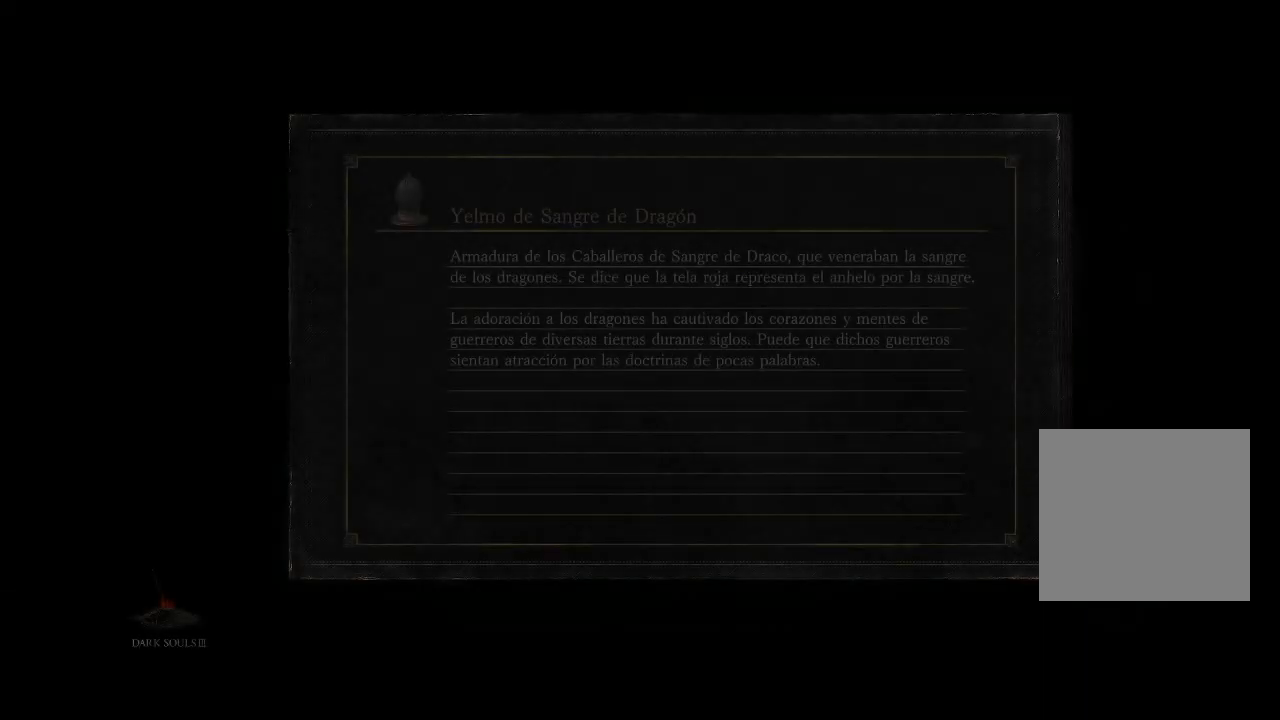
{"buttons": [], "left_stick": "center", "right_stick": "center", "events": [[317, "right_stick", "center"]]}